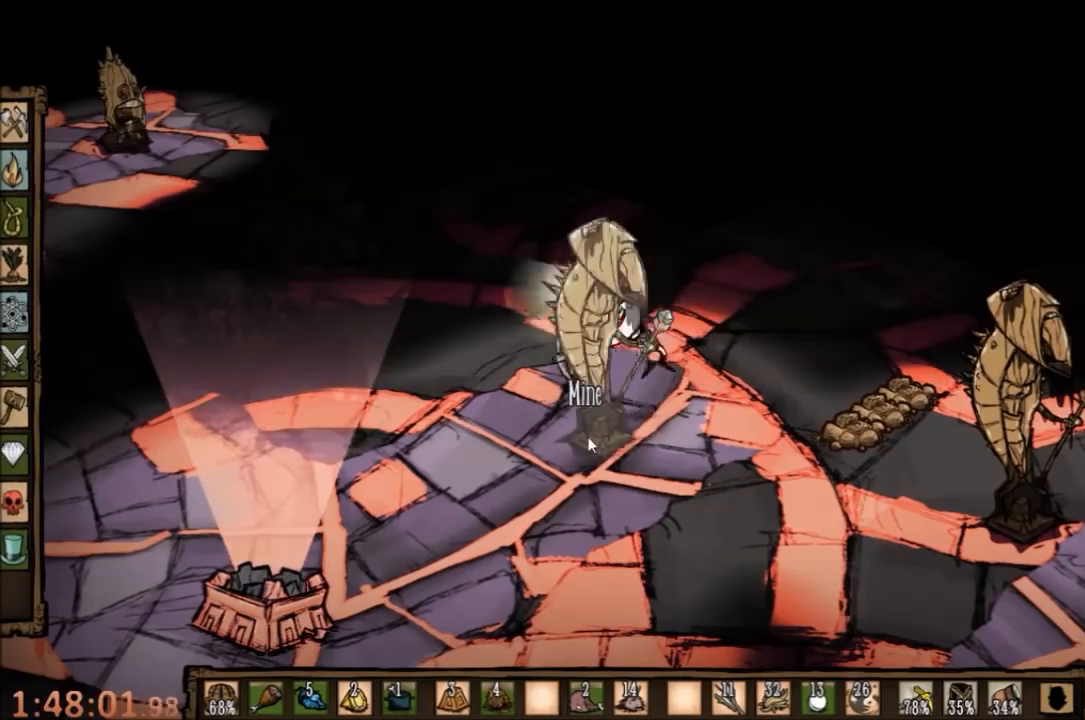
Gameplay with keyboard and mouse; each line is a JSON object with the keys and mouse buttons held at the frame after it. "events" lists presses ("down") and releases ("up") of "1", "2", "3", "4", "5", "a", "c", "ctrl", "d", "e", "f", "q", "r", "s", "shift", "space", "tab", "v", "w", "x", "z", "mouse_left" and "mouse_right" between this image and that frame as [ms after this image, input, new state], when the widget could be followed in between. "mouse_left", "mouse_right" = the "left", "right" buttons of the "mouse" list. No other keys are recorded. Mouse movement is not recorded.
{"keys": ["f"], "mouse": ["left"], "events": [[67, "mouse_left", "up"], [167, "mouse_left", "down"], [233, "mouse_left", "up"], [333, "mouse_left", "down"], [400, "mouse_left", "up"], [467, "mouse_left", "down"]]}
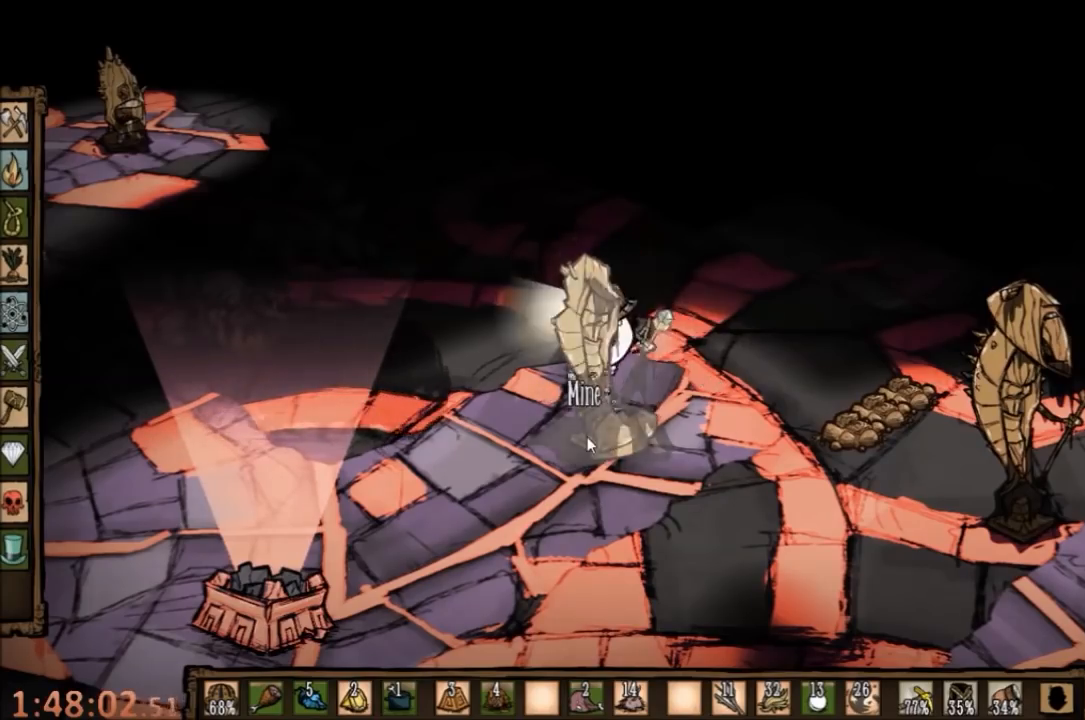
{"keys": ["f"], "mouse": ["left"], "events": [[33, "mouse_left", "up"], [100, "mouse_left", "down"], [200, "mouse_left", "up"], [300, "mouse_left", "down"], [400, "mouse_left", "up"], [467, "mouse_left", "down"]]}
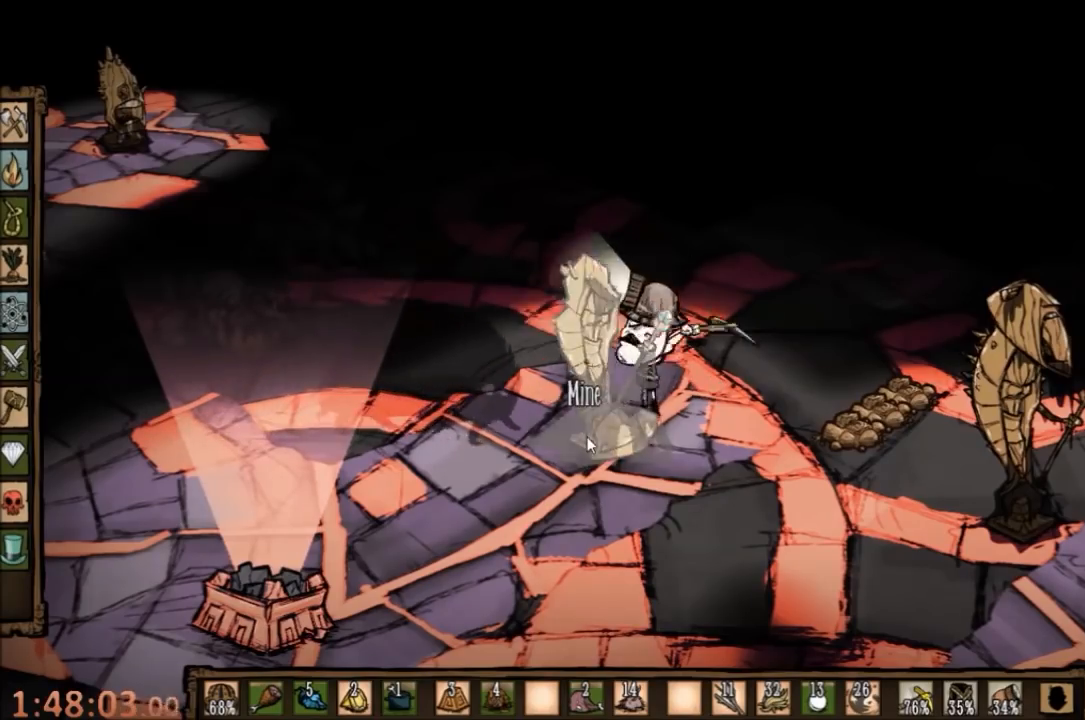
{"keys": ["d"], "mouse": [], "events": [[33, "mouse_left", "up"], [100, "f", "up"], [133, "mouse_left", "down"], [300, "mouse_left", "up"], [333, "d", "down"]]}
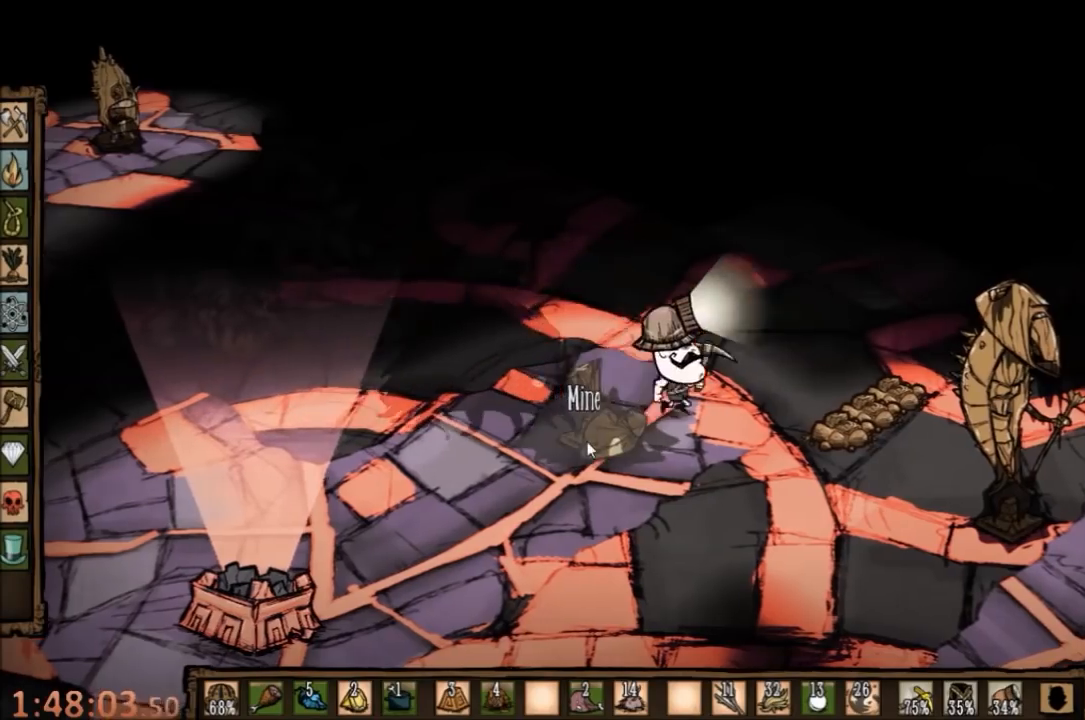
{"keys": ["a", "c"], "mouse": [], "events": [[200, "a", "down"], [200, "d", "up"], [500, "c", "down"]]}
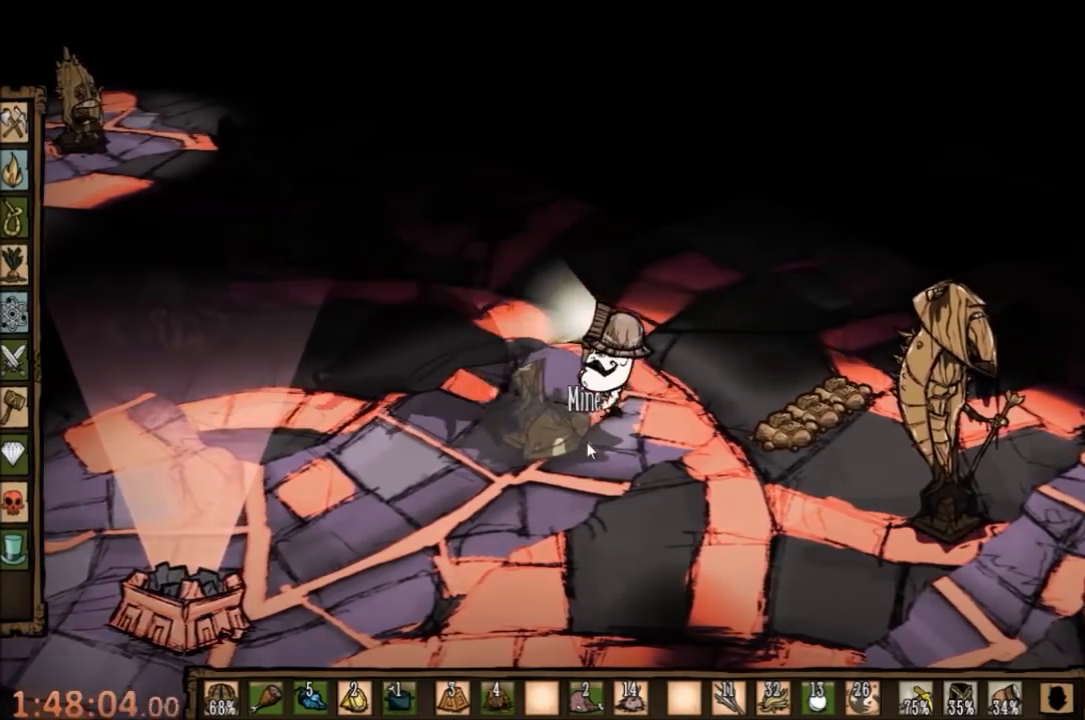
{"keys": ["space"], "mouse": [], "events": [[100, "space", "down"], [133, "a", "up"], [133, "c", "up"]]}
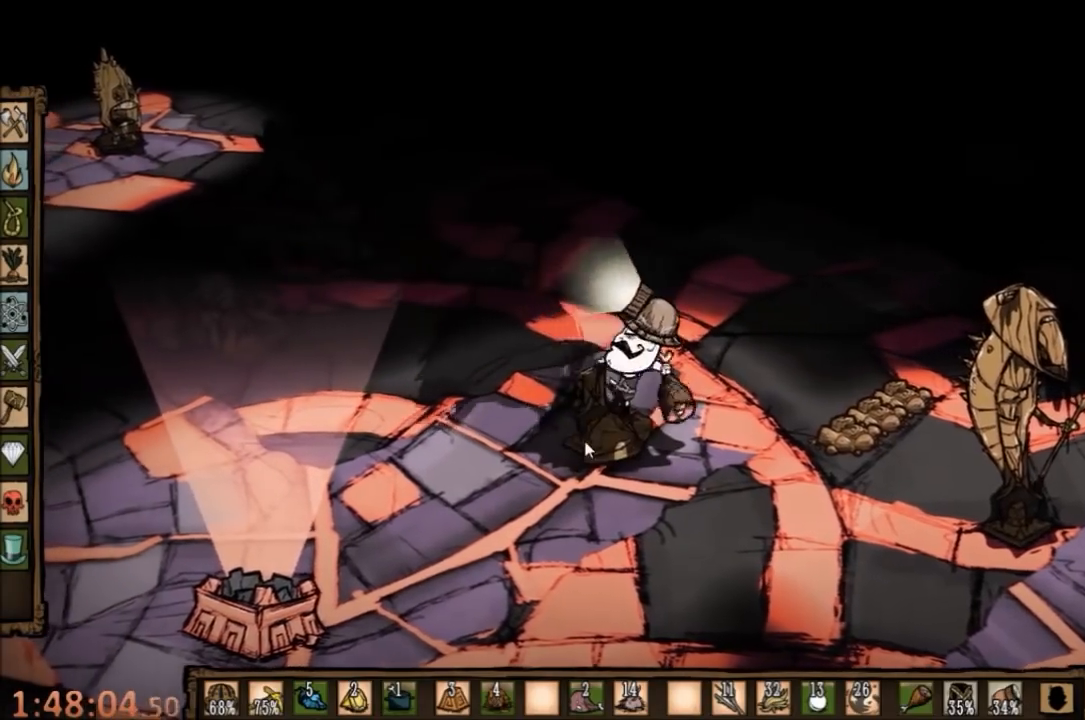
{"keys": ["s"], "mouse": [], "events": [[367, "s", "down"], [367, "space", "up"]]}
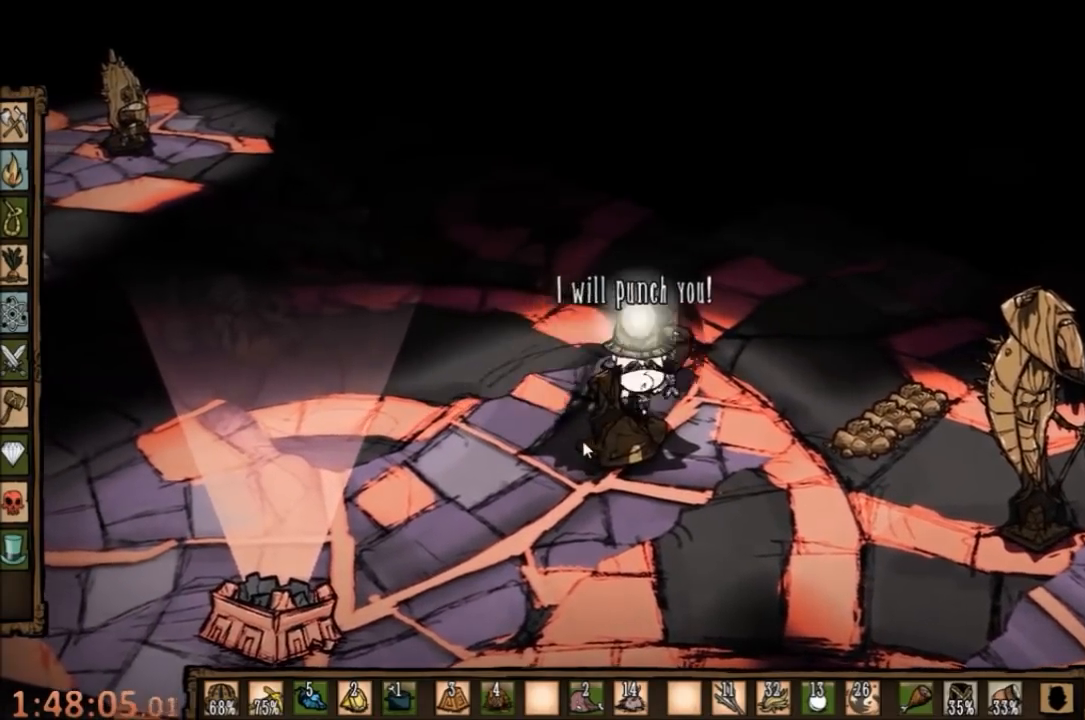
{"keys": ["f"], "mouse": [], "events": [[33, "s", "up"], [67, "c", "down"], [167, "c", "up"], [333, "f", "down"]]}
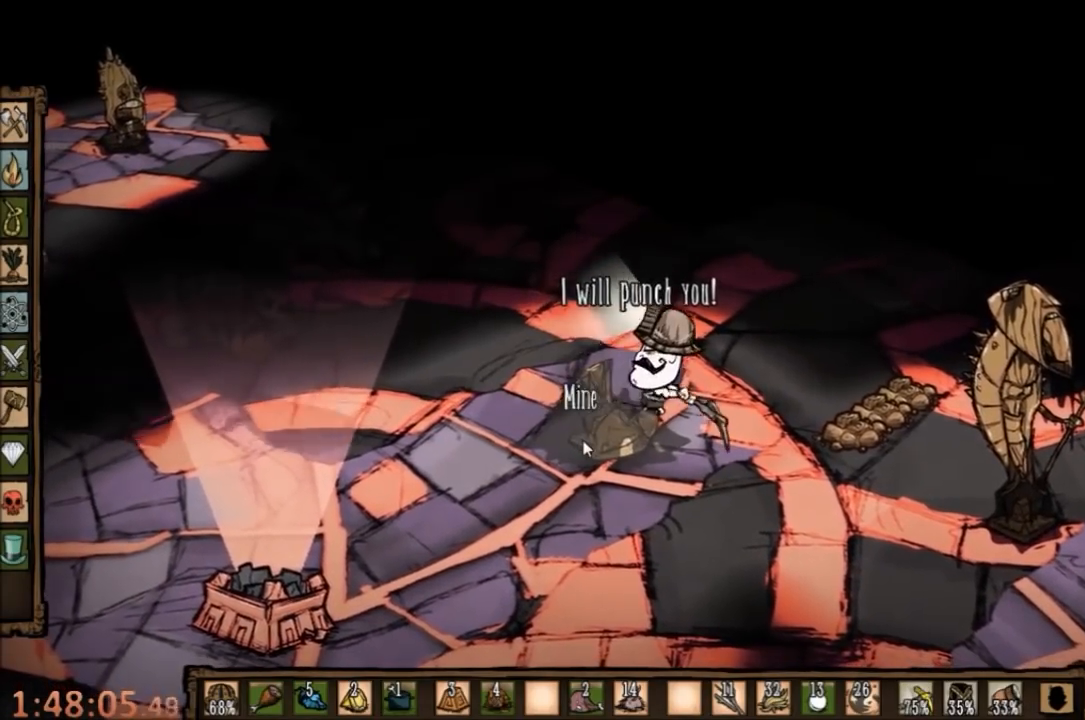
{"keys": ["f"], "mouse": ["left"], "events": [[367, "mouse_left", "down"], [433, "mouse_left", "up"], [500, "mouse_left", "down"]]}
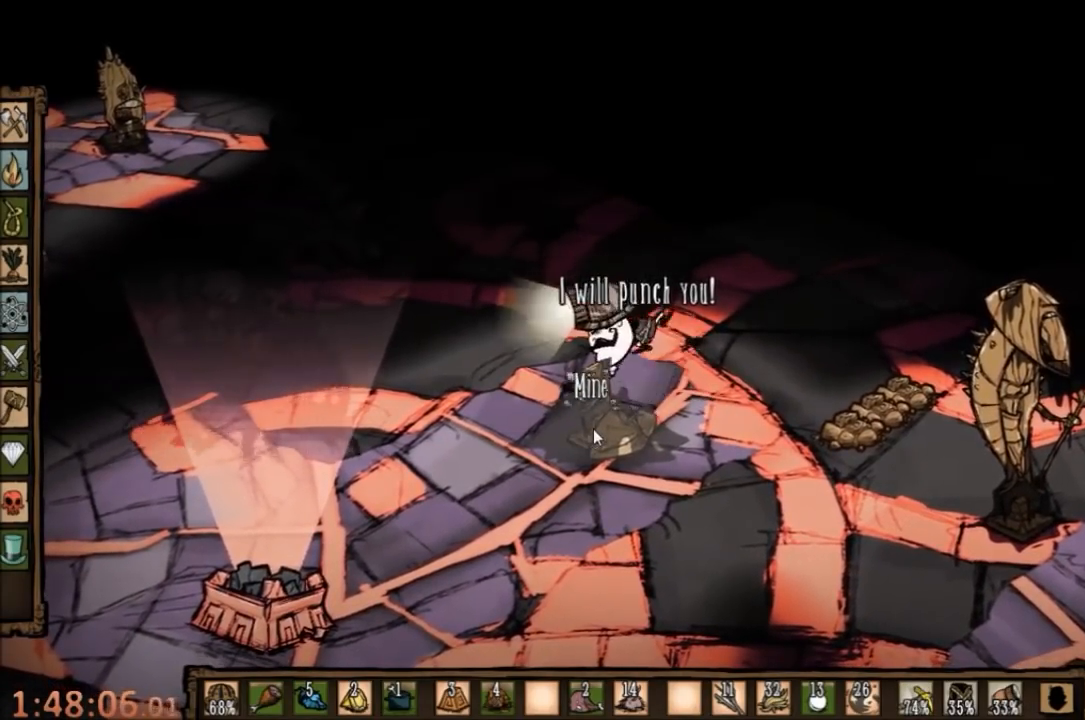
{"keys": ["f"], "mouse": ["left"], "events": [[67, "mouse_left", "up"], [133, "mouse_left", "down"], [233, "mouse_left", "up"], [333, "mouse_left", "down"], [400, "mouse_left", "up"], [467, "mouse_left", "down"]]}
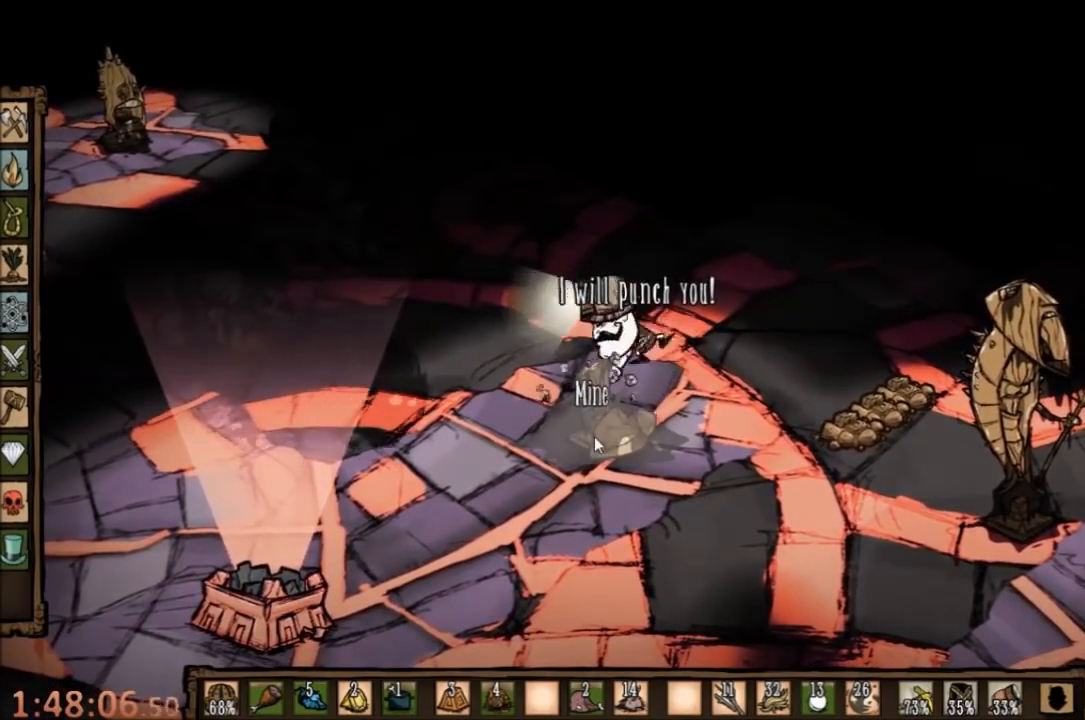
{"keys": [], "mouse": [], "events": [[33, "mouse_left", "up"], [100, "mouse_left", "down"], [200, "mouse_left", "up"], [300, "mouse_left", "down"], [400, "f", "up"], [400, "mouse_left", "up"]]}
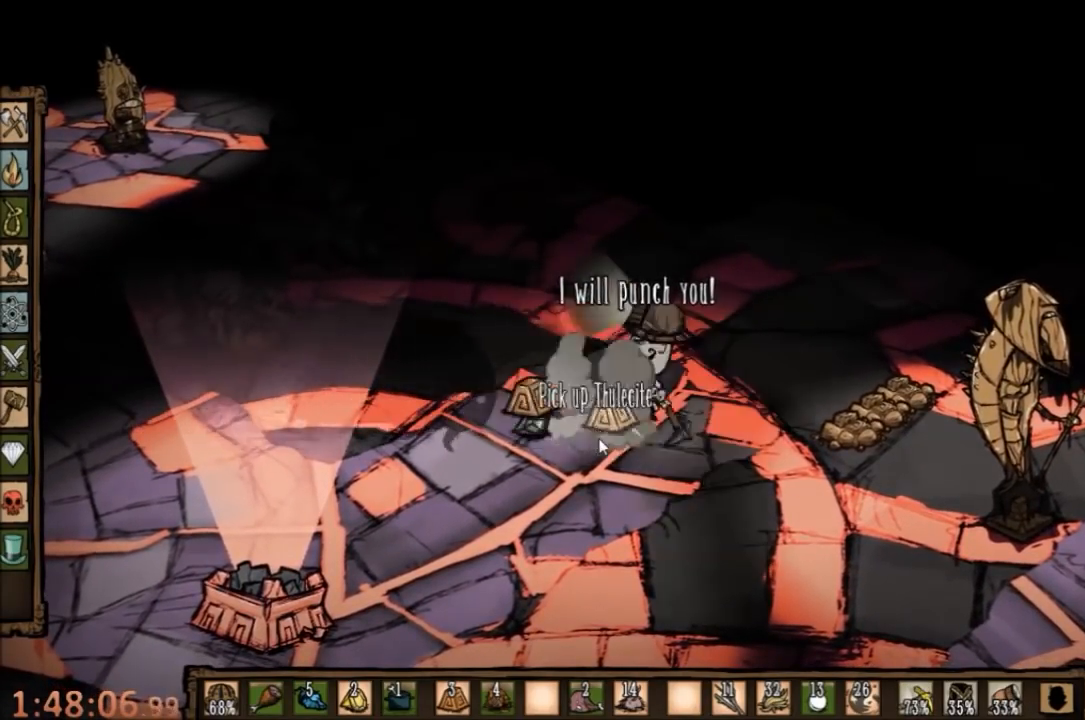
{"keys": ["d"], "mouse": [], "events": [[67, "a", "down"], [233, "d", "down"], [267, "a", "up"]]}
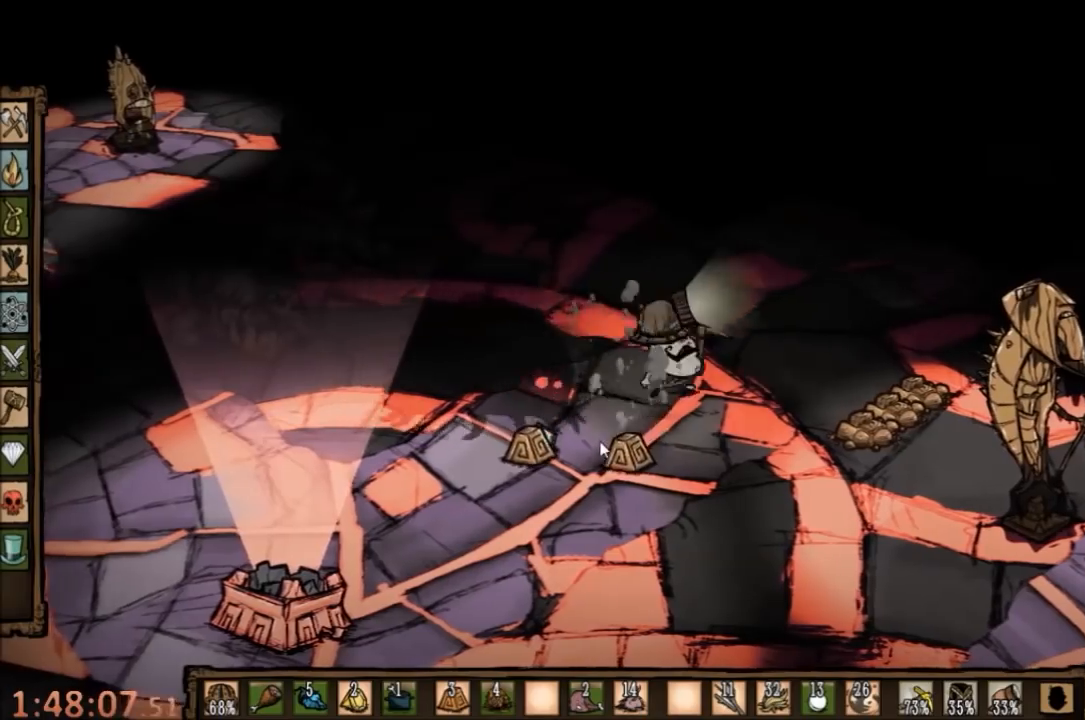
{"keys": ["a"], "mouse": [], "events": [[267, "a", "down"], [267, "d", "up"]]}
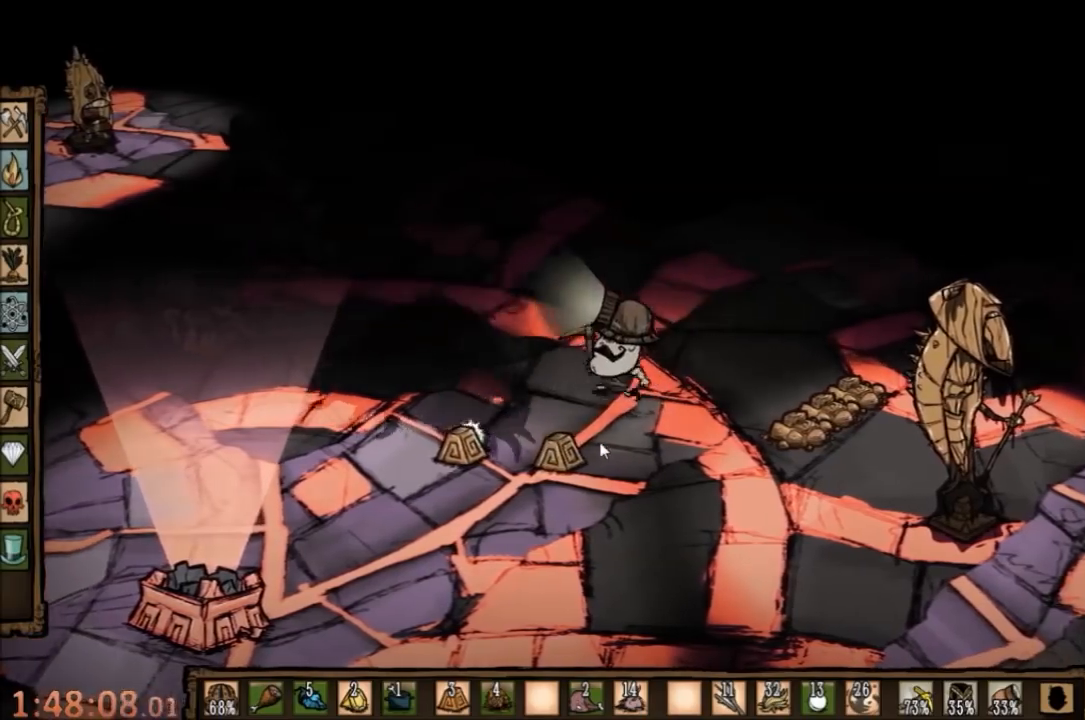
{"keys": ["space"], "mouse": [], "events": [[67, "c", "down"], [167, "a", "up"], [167, "space", "down"], [233, "c", "up"]]}
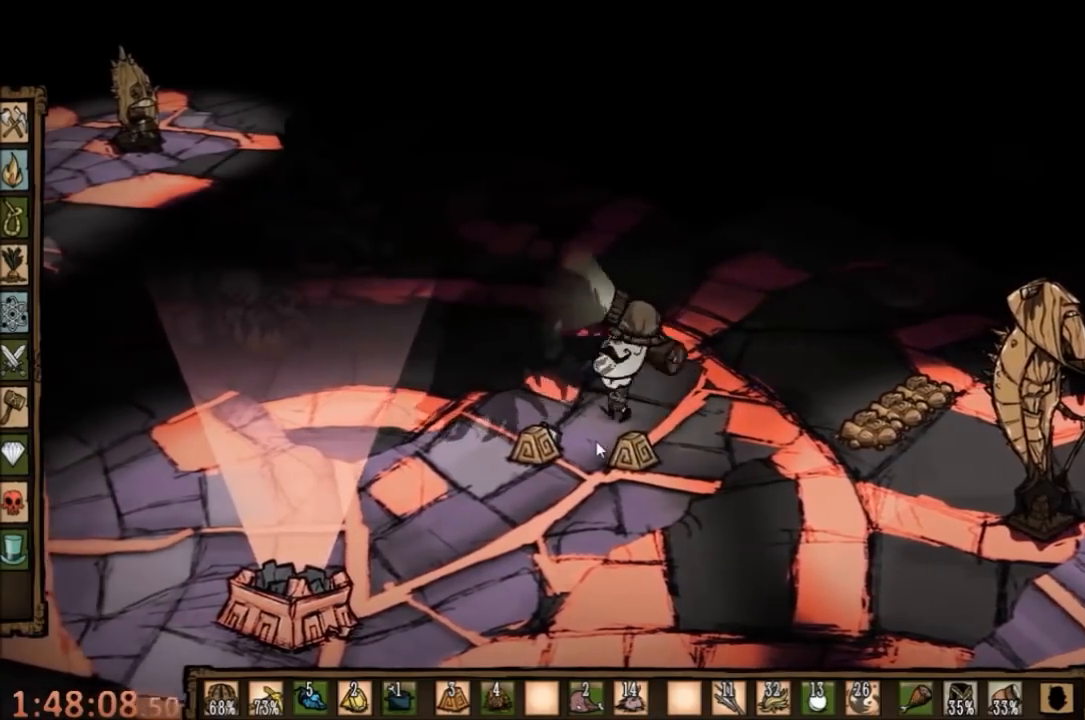
{"keys": ["space"], "mouse": [], "events": []}
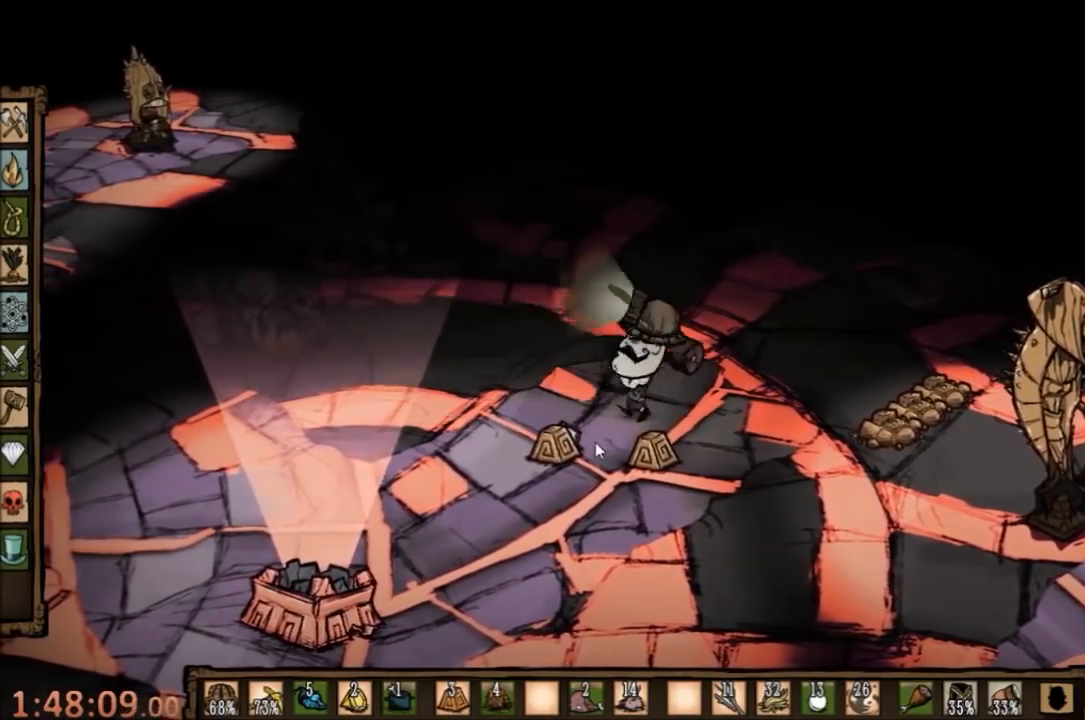
{"keys": ["f"], "mouse": [], "events": [[233, "a", "down"], [300, "space", "up"], [467, "a", "up"], [467, "f", "down"]]}
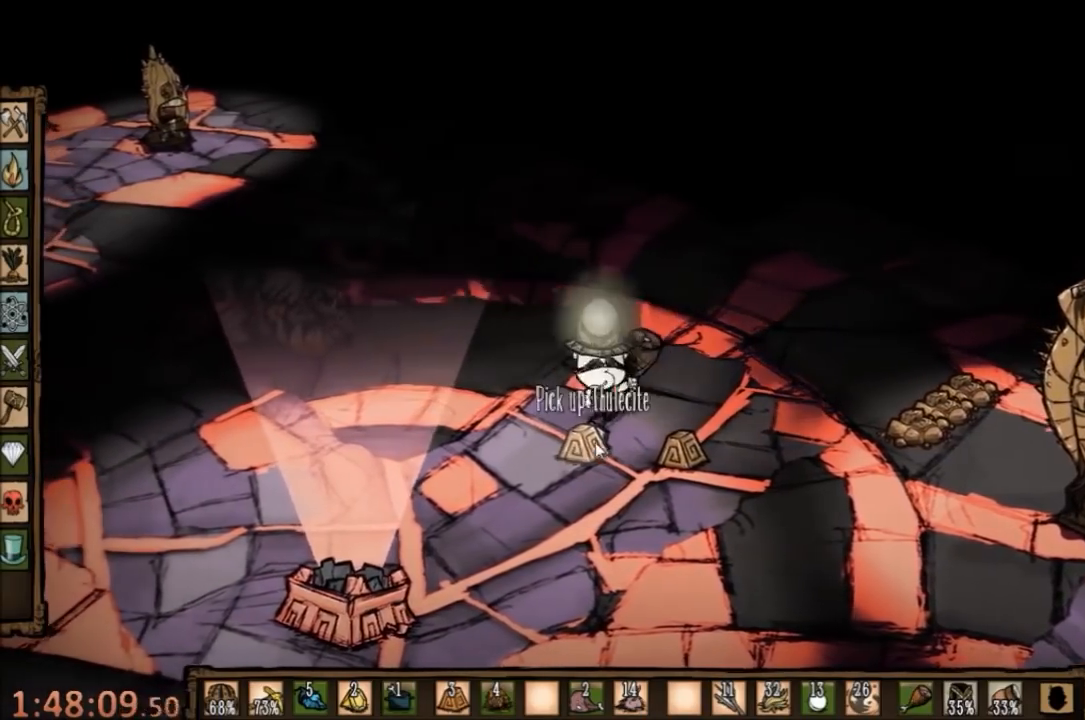
{"keys": ["f"], "mouse": [], "events": []}
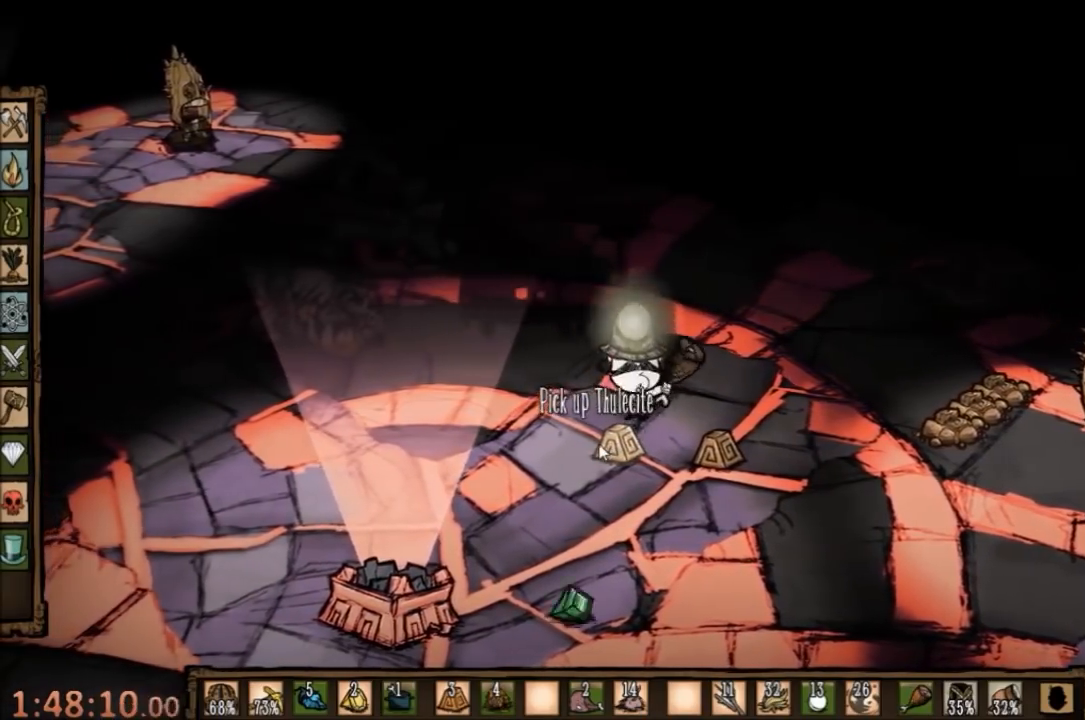
{"keys": ["d"], "mouse": [], "events": [[233, "f", "up"], [367, "d", "down"]]}
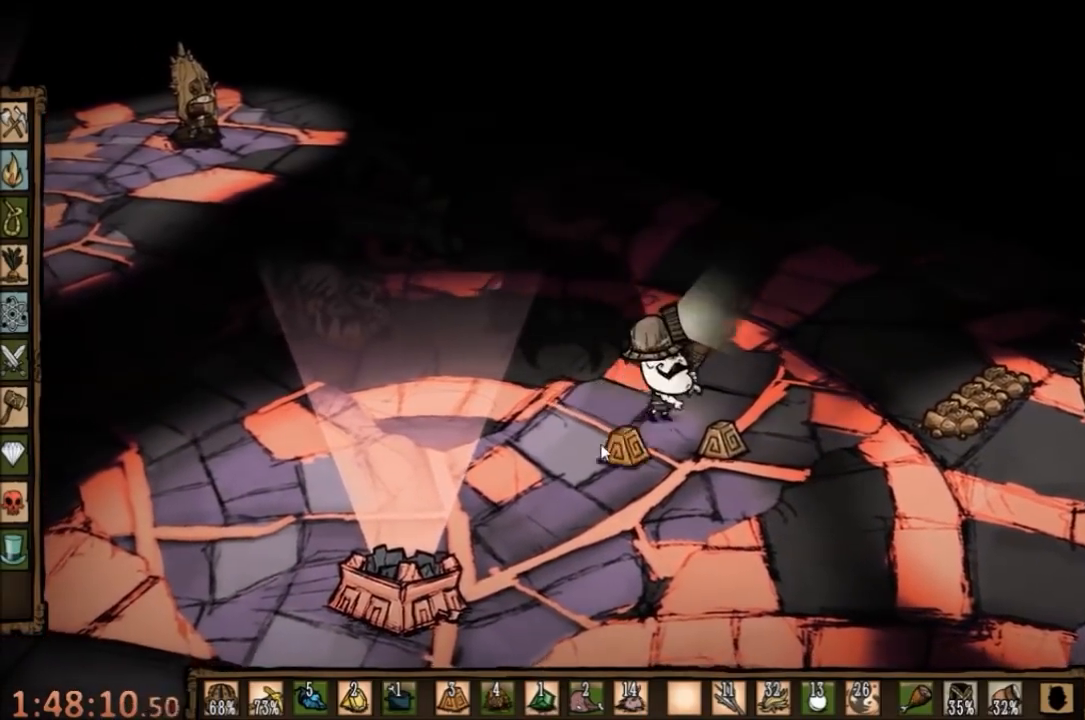
{"keys": ["f"], "mouse": [], "events": [[267, "d", "up"], [300, "f", "down"]]}
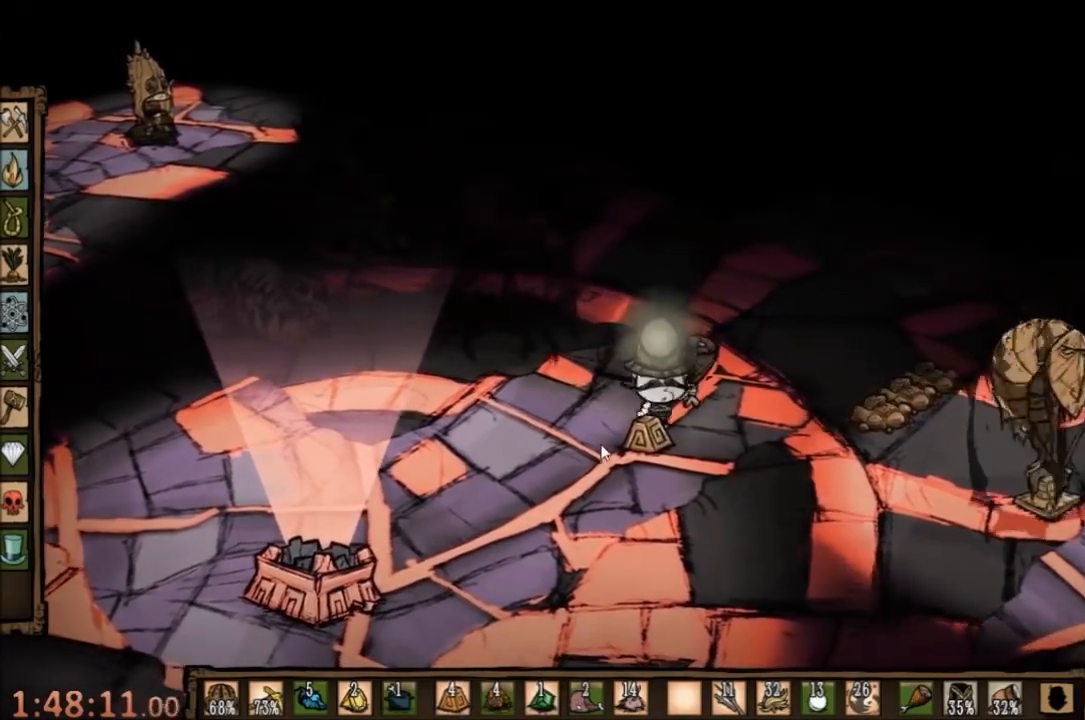
{"keys": ["space"], "mouse": [], "events": [[100, "f", "up"], [233, "w", "down"], [267, "a", "down"], [467, "space", "down"], [500, "a", "up"], [500, "w", "up"]]}
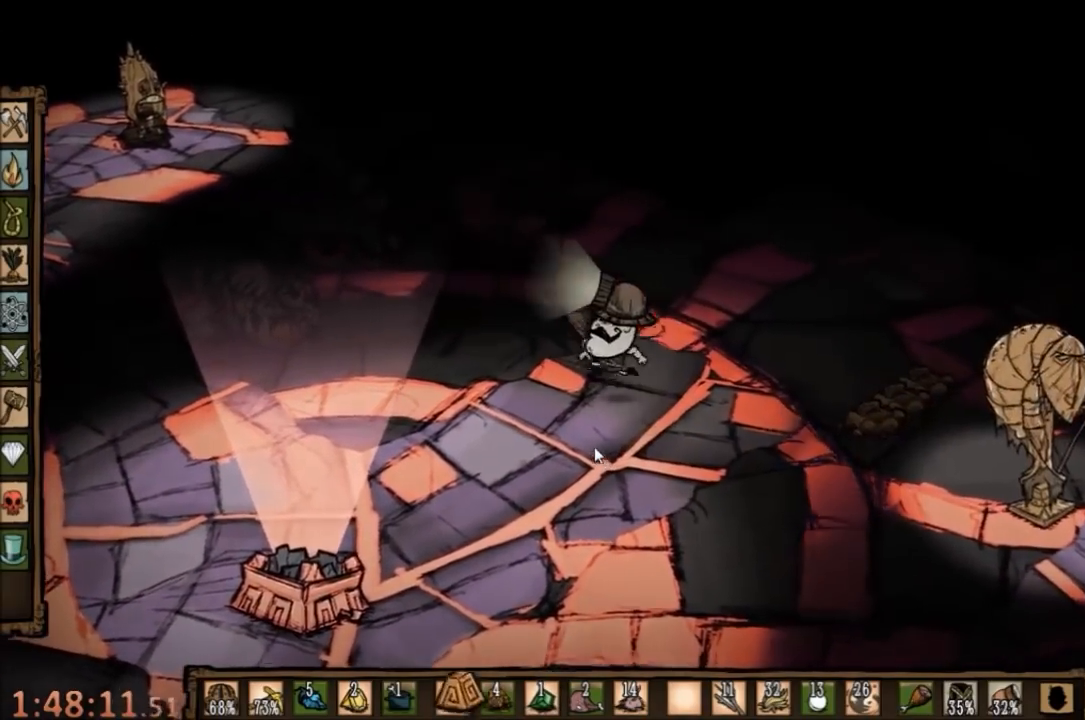
{"keys": ["space"], "mouse": [], "events": []}
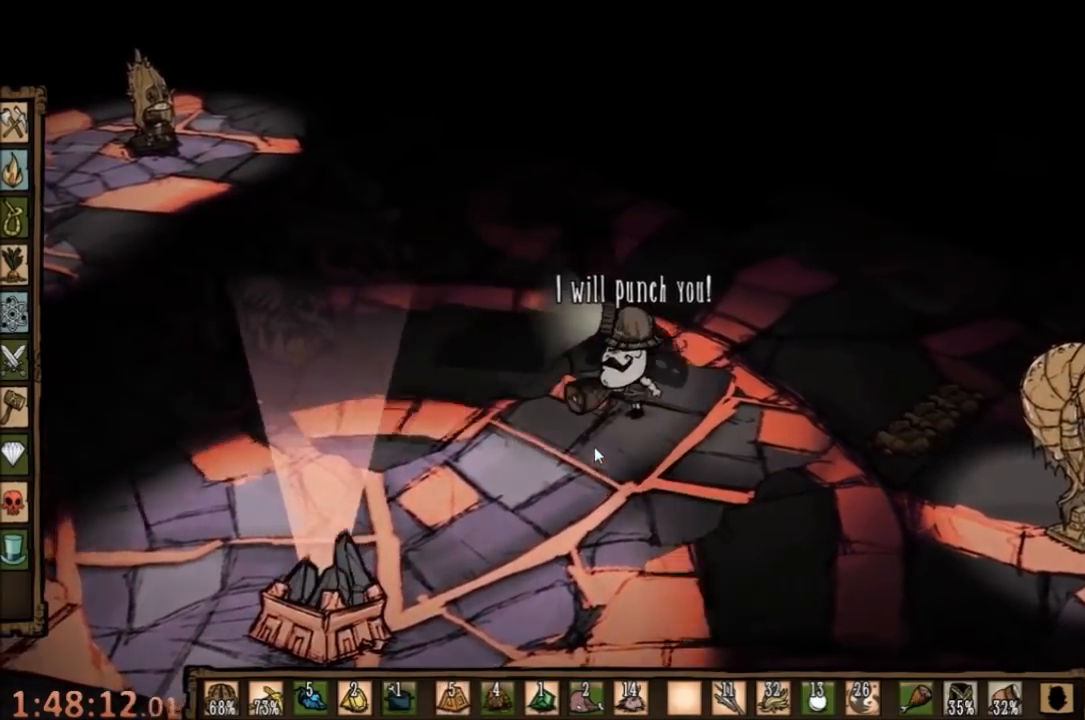
{"keys": ["space"], "mouse": [], "events": []}
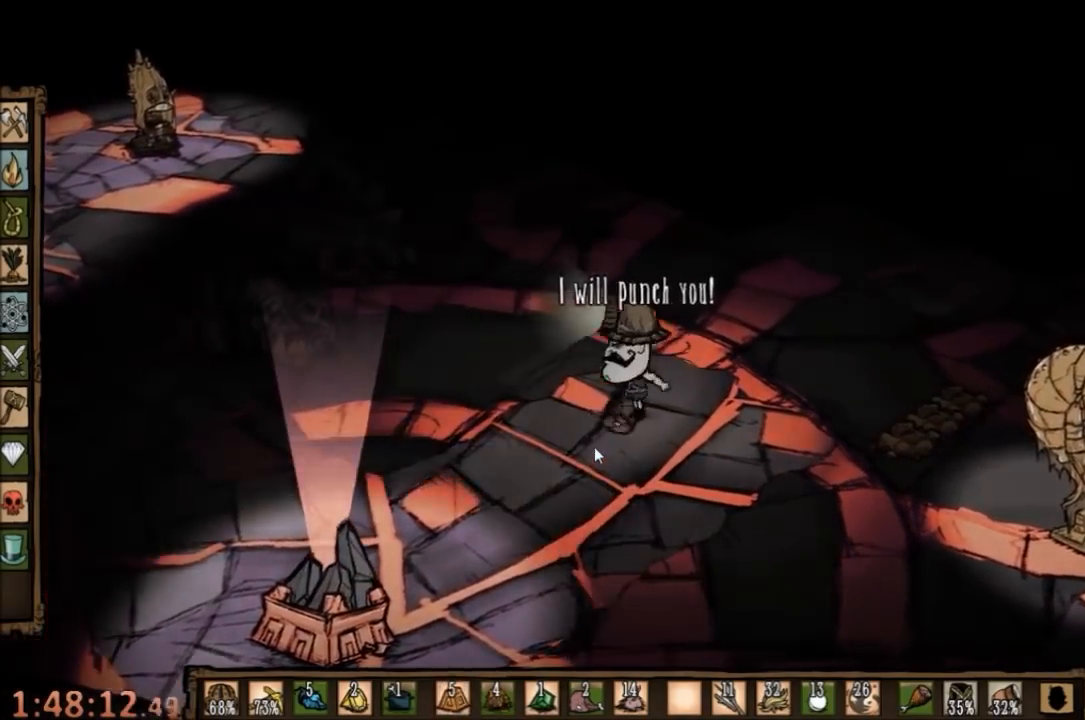
{"keys": ["space"], "mouse": [], "events": []}
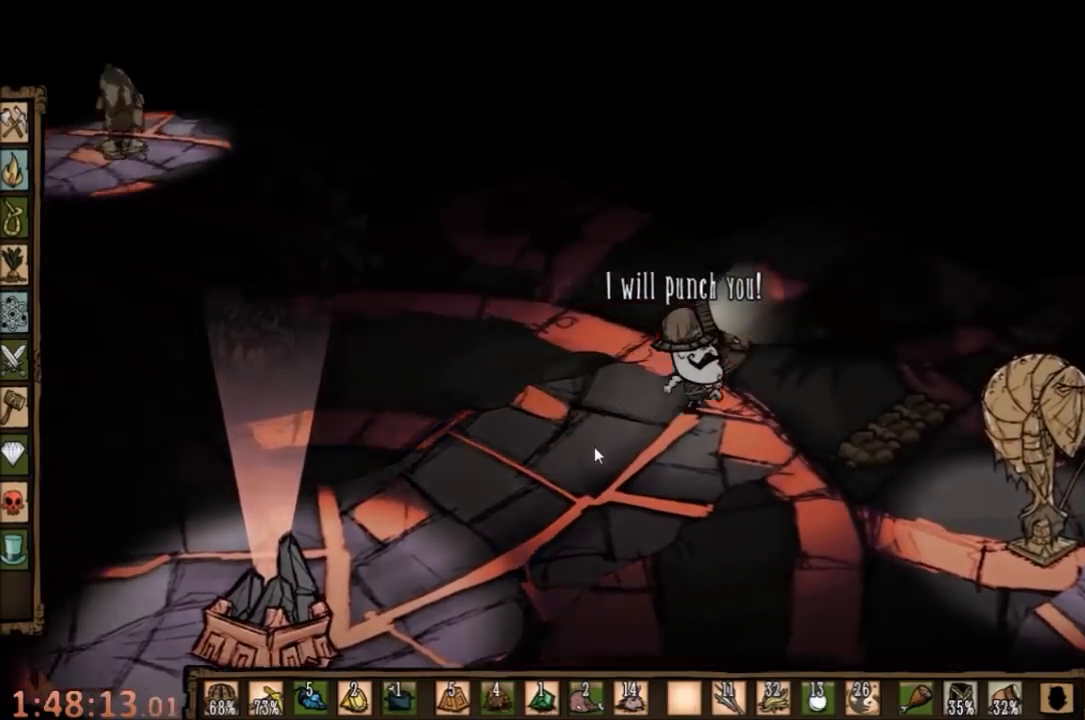
{"keys": ["a"], "mouse": [], "events": [[133, "a", "down"], [167, "space", "up"]]}
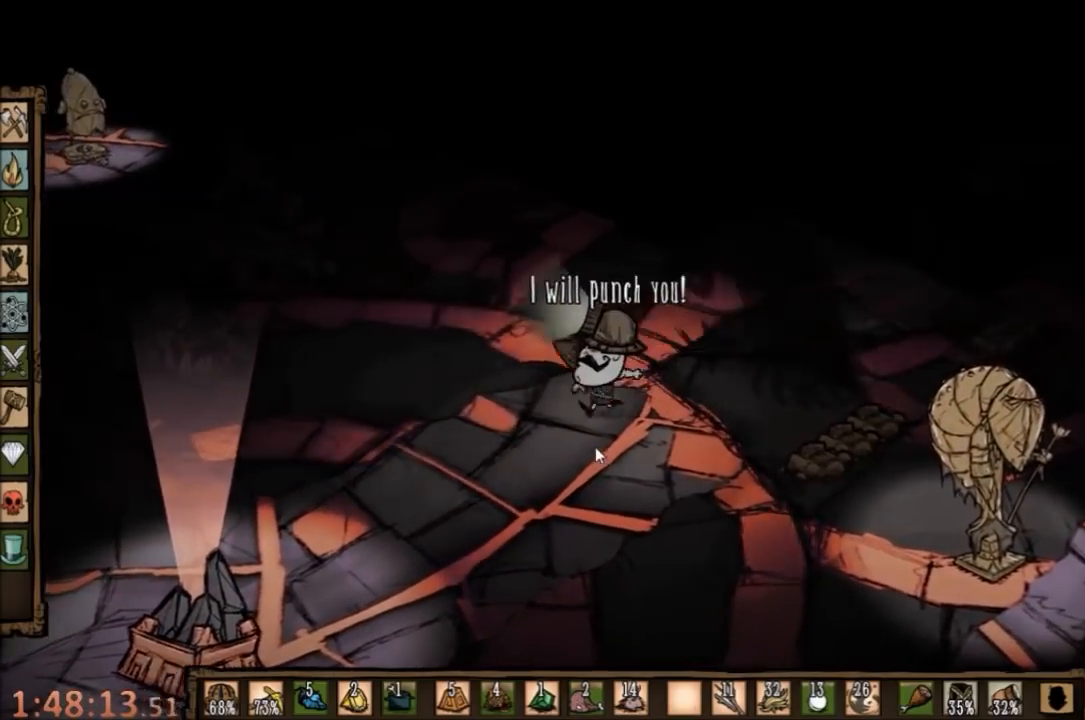
{"keys": ["space"], "mouse": [], "events": [[133, "d", "down"], [167, "a", "up"], [367, "space", "down"], [467, "d", "up"]]}
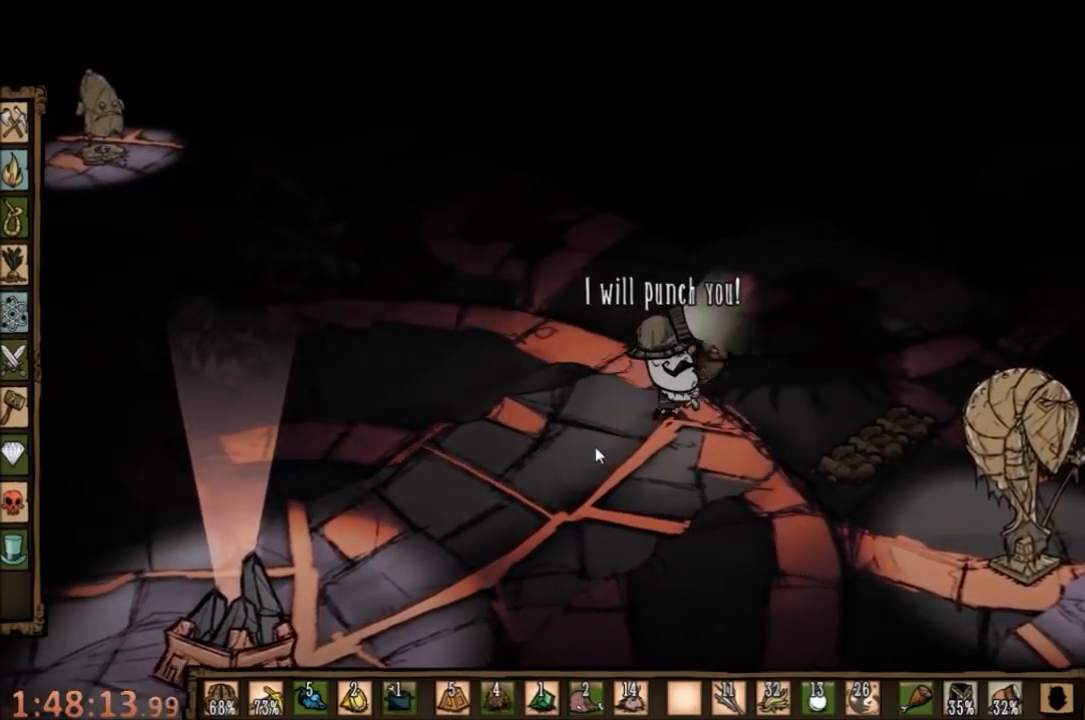
{"keys": ["space"], "mouse": [], "events": []}
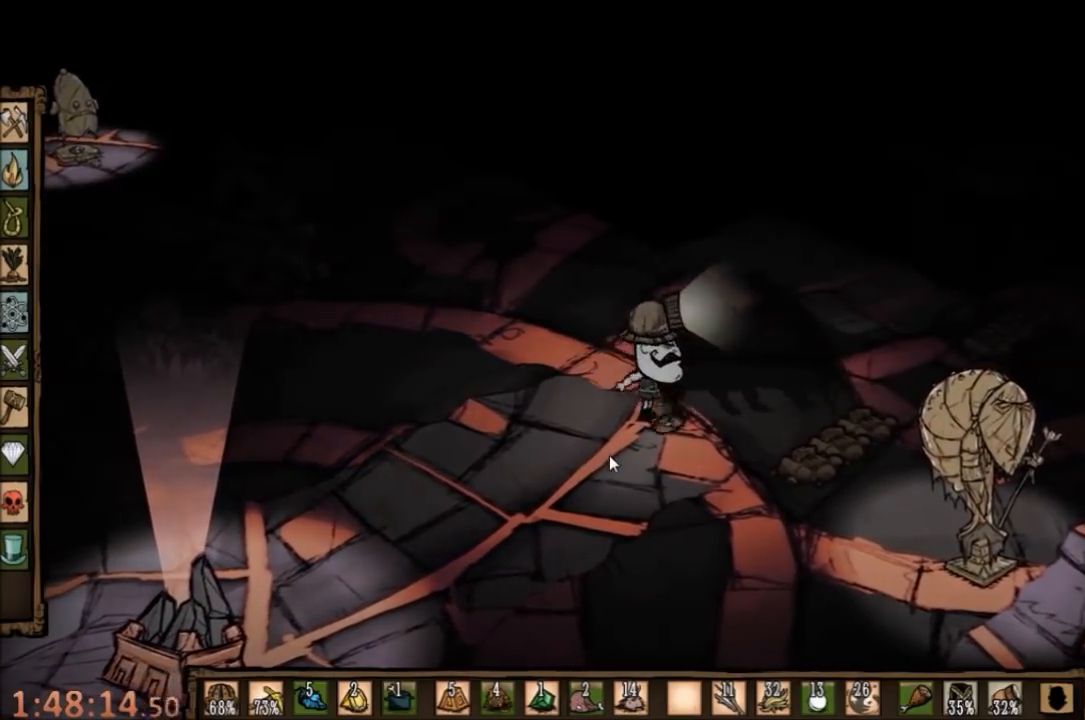
{"keys": ["space"], "mouse": [], "events": []}
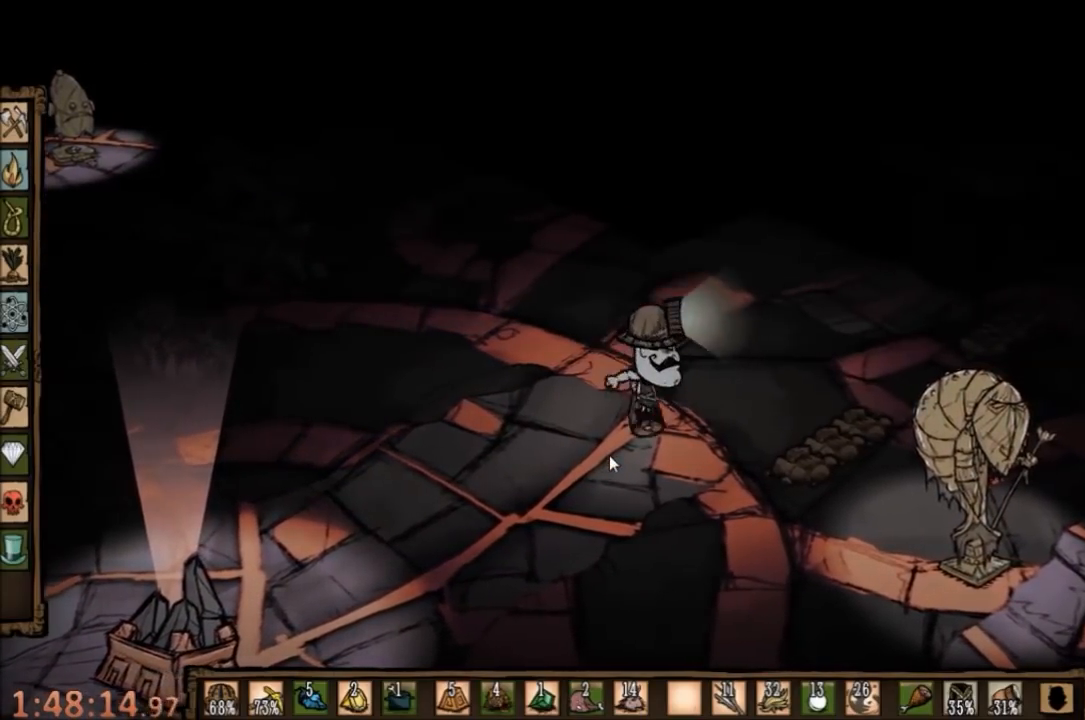
{"keys": ["s"], "mouse": [], "events": [[100, "space", "up"], [300, "s", "down"]]}
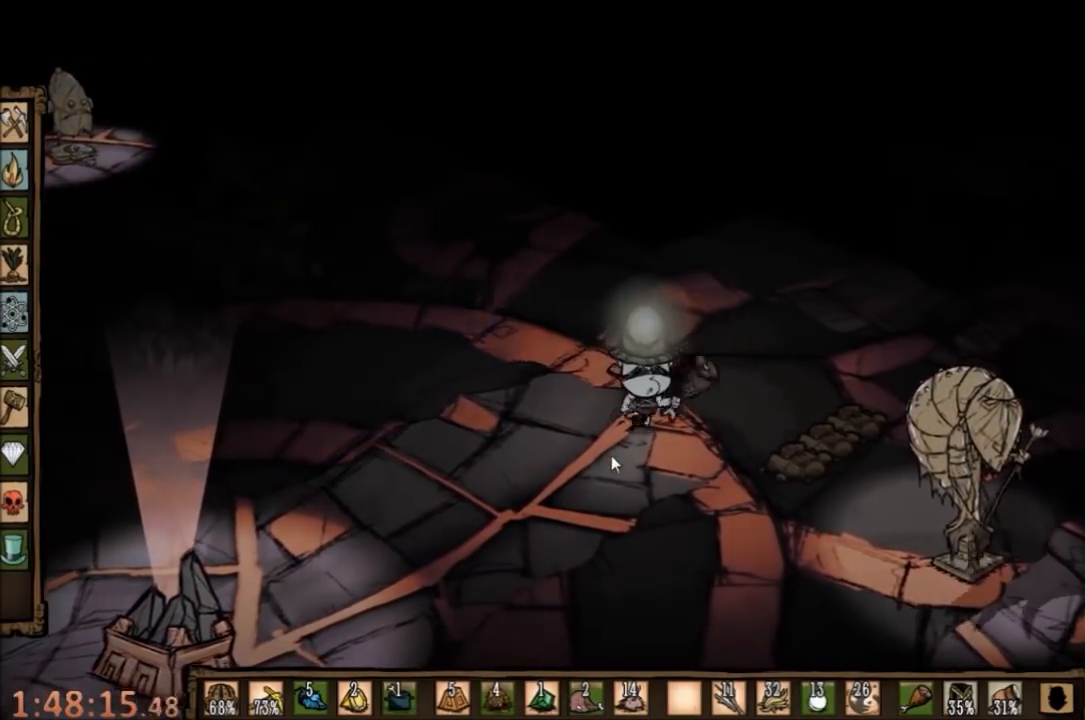
{"keys": ["d", "s"], "mouse": [], "events": [[33, "d", "down"]]}
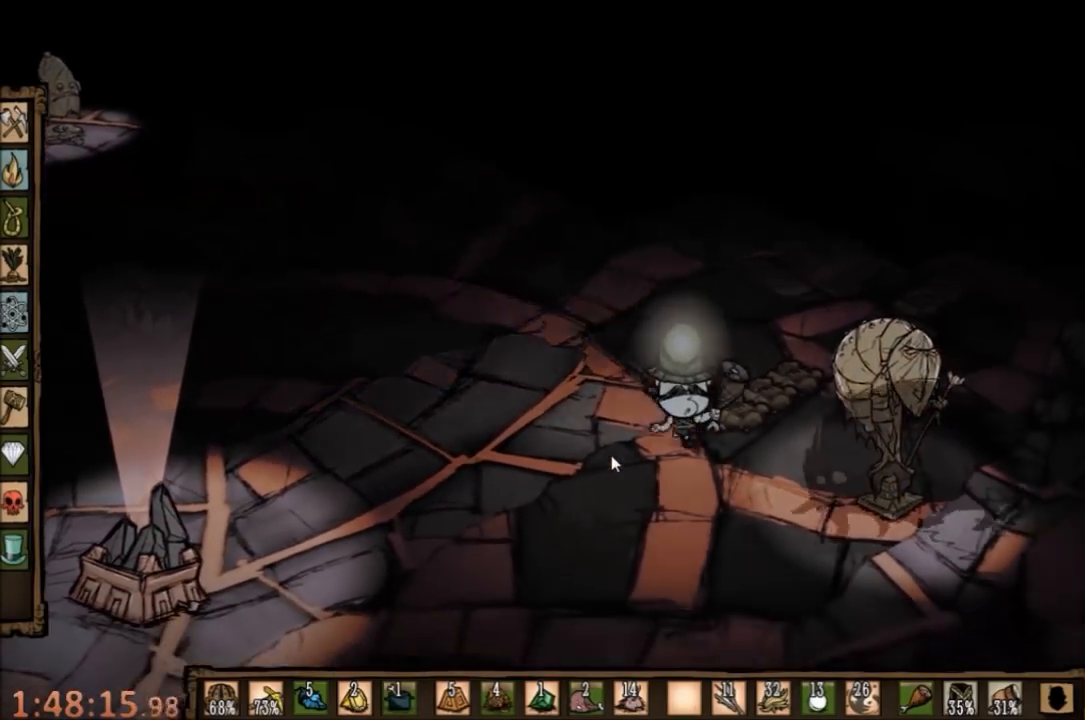
{"keys": ["a", "w"], "mouse": [], "events": [[200, "s", "up"], [233, "a", "down"], [267, "d", "up"], [300, "w", "down"]]}
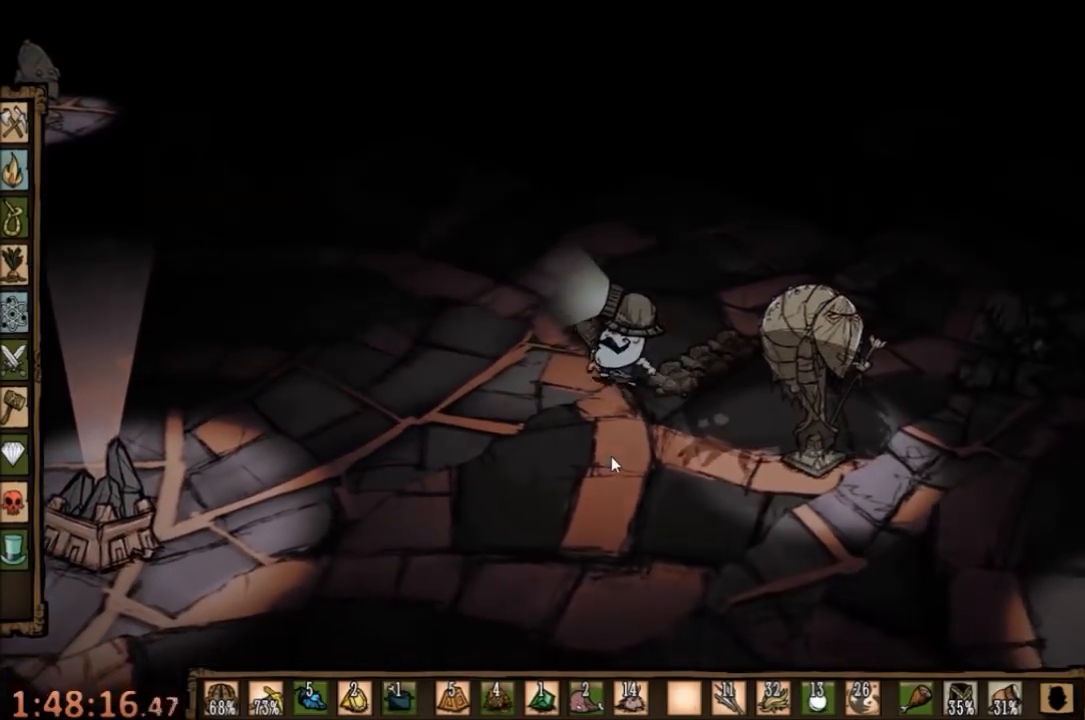
{"keys": ["space"], "mouse": [], "events": [[167, "a", "up"], [167, "w", "up"], [233, "space", "down"]]}